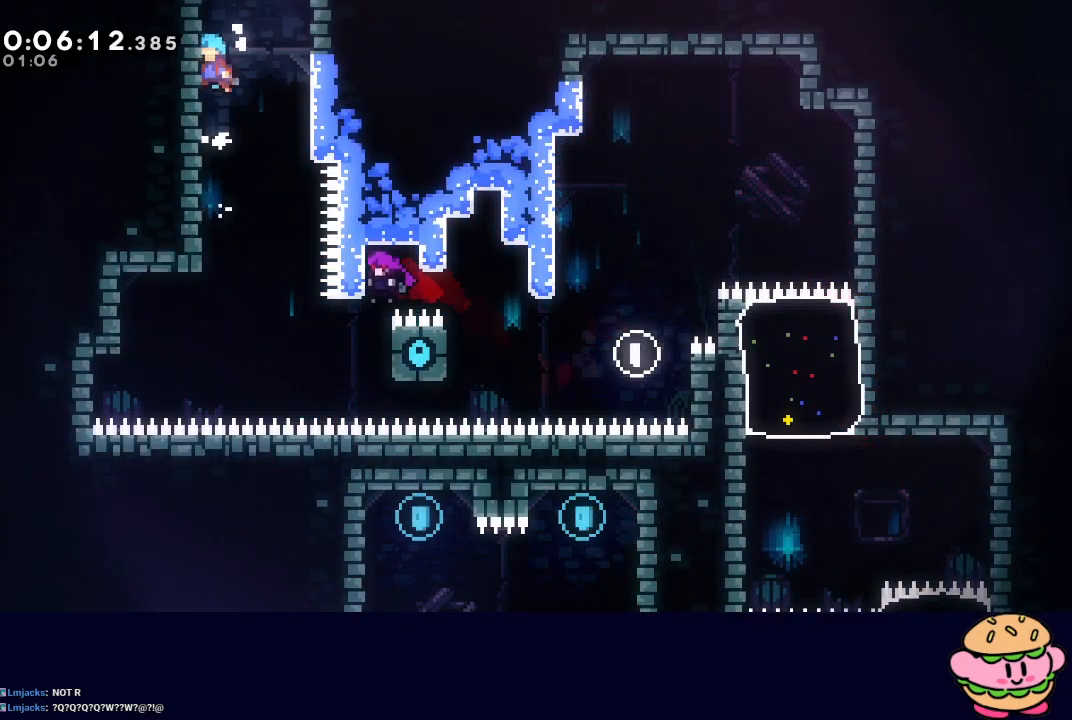
Gameplay with a controller (PlayStation layout); each line is a JSON object with the inputs held at the frame after it. "events" lists button and stick changes between this image and that frame as [ms after this image, input, new state], when the widget could be followed in between. Not read: L3 R3.
{"buttons": ["DPAD_RIGHT"], "left_stick": "center", "right_stick": "center", "events": [[83, "L2", "up"], [167, "L2", "down"], [267, "DPAD_UP", "up"], [283, "DPAD_LEFT", "up"], [300, "L2", "up"], [333, "CIRCLE", "up"], [333, "TRIANGLE", "up"], [383, "R1", "up"], [400, "DPAD_RIGHT", "down"]]}
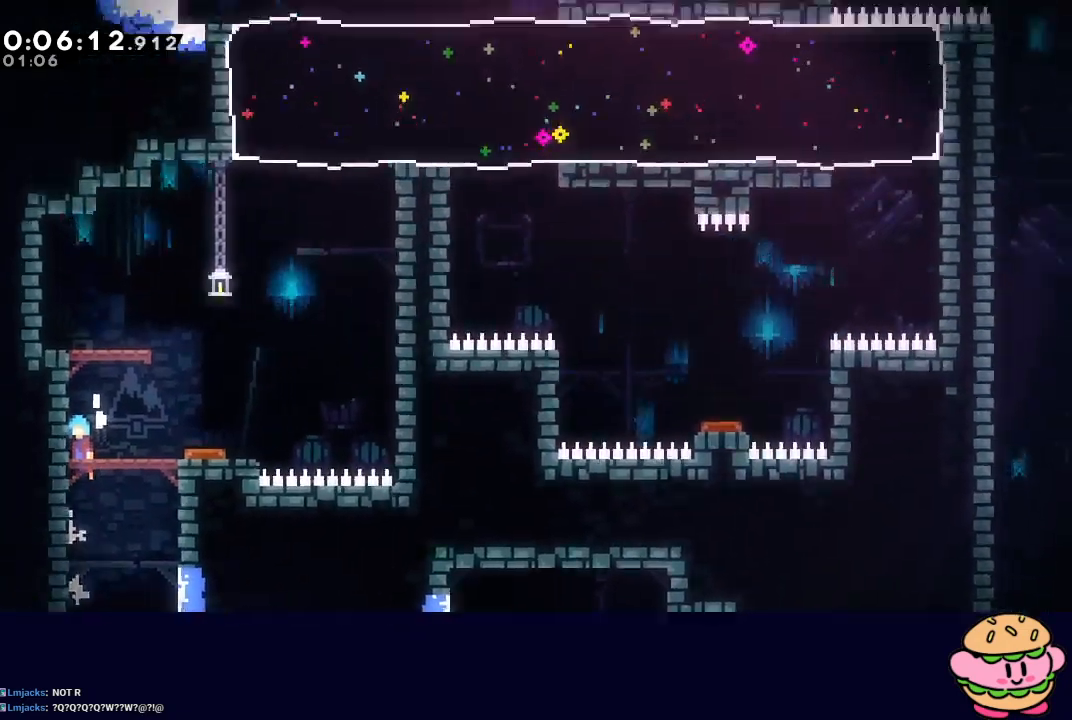
{"buttons": ["DPAD_DOWN", "DPAD_RIGHT"], "left_stick": "center", "right_stick": "center", "events": [[483, "DPAD_DOWN", "down"]]}
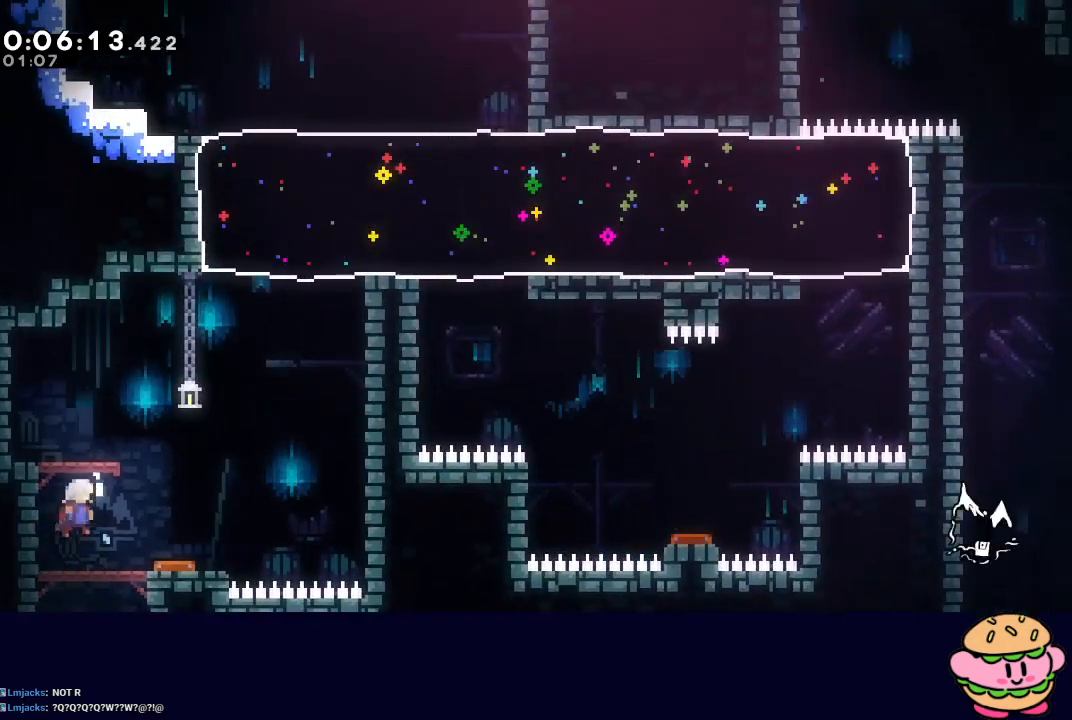
{"buttons": ["DPAD_RIGHT"], "left_stick": "center", "right_stick": "center", "events": [[17, "CROSS", "down"], [150, "CROSS", "up"], [183, "DPAD_DOWN", "up"]]}
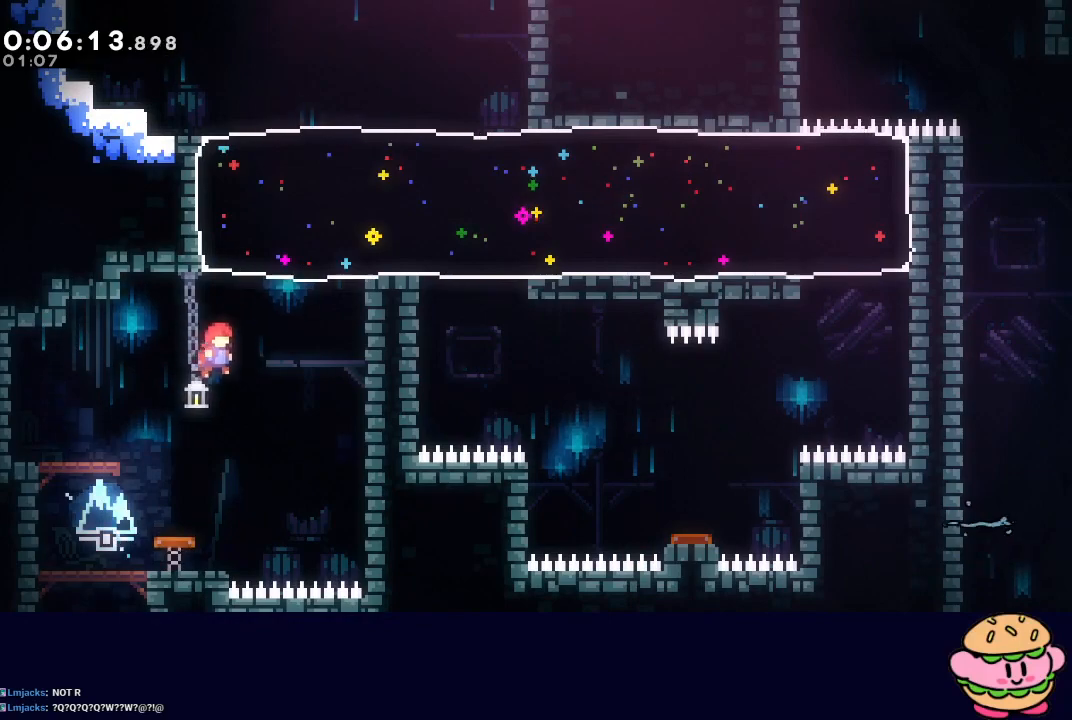
{"buttons": [], "left_stick": "center", "right_stick": "center", "events": [[233, "DPAD_UP", "down"], [250, "DPAD_RIGHT", "up"], [267, "CROSS", "down"], [400, "DPAD_UP", "up"], [417, "CROSS", "up"]]}
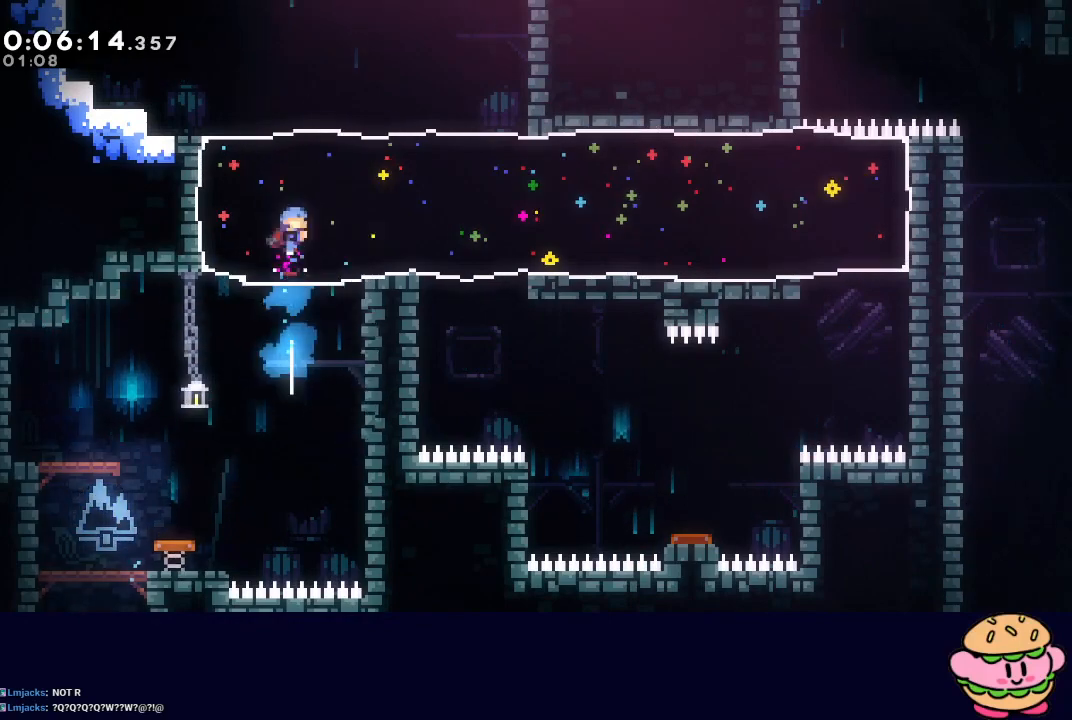
{"buttons": ["DPAD_DOWN", "DPAD_RIGHT"], "left_stick": "center", "right_stick": "center", "events": [[133, "DPAD_DOWN", "down"], [133, "DPAD_RIGHT", "down"], [200, "CROSS", "down"], [333, "CROSS", "up"]]}
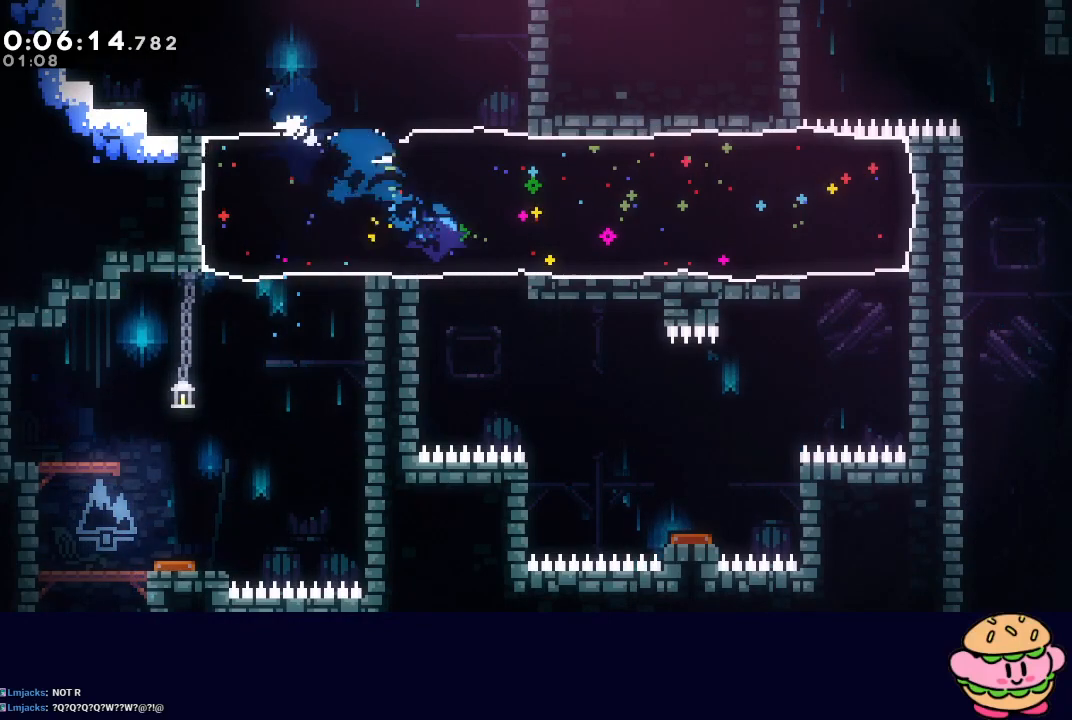
{"buttons": ["DPAD_DOWN", "DPAD_RIGHT"], "left_stick": "center", "right_stick": "center", "events": [[200, "CROSS", "down"], [333, "CROSS", "up"]]}
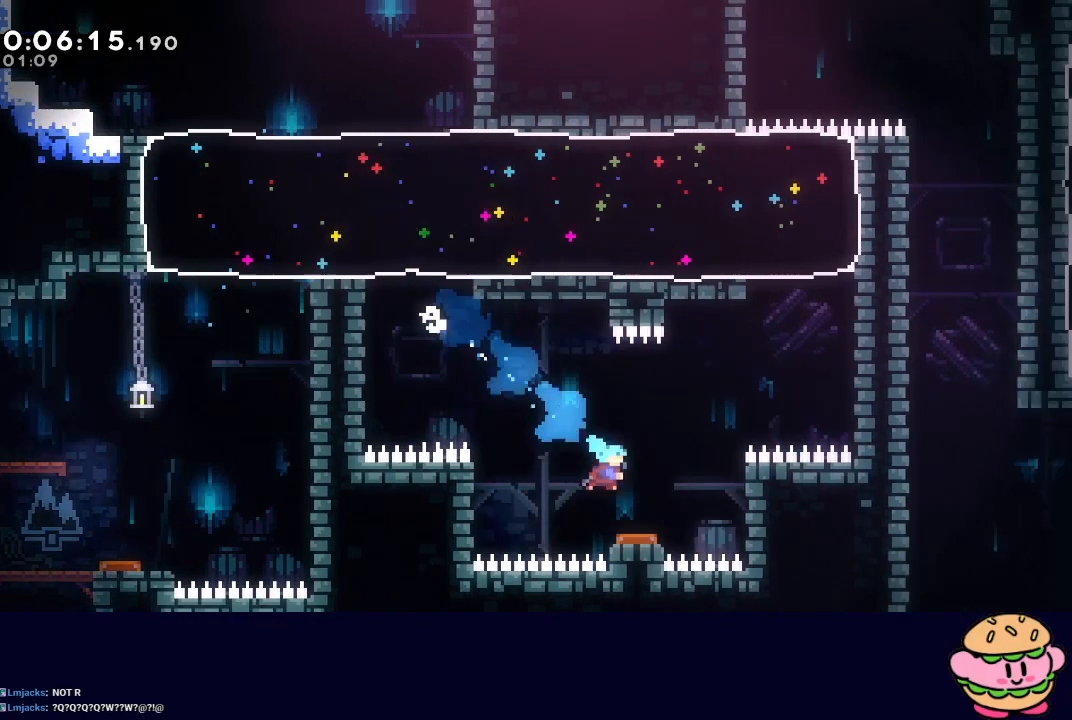
{"buttons": ["DPAD_RIGHT"], "left_stick": "center", "right_stick": "center", "events": [[133, "DPAD_DOWN", "up"]]}
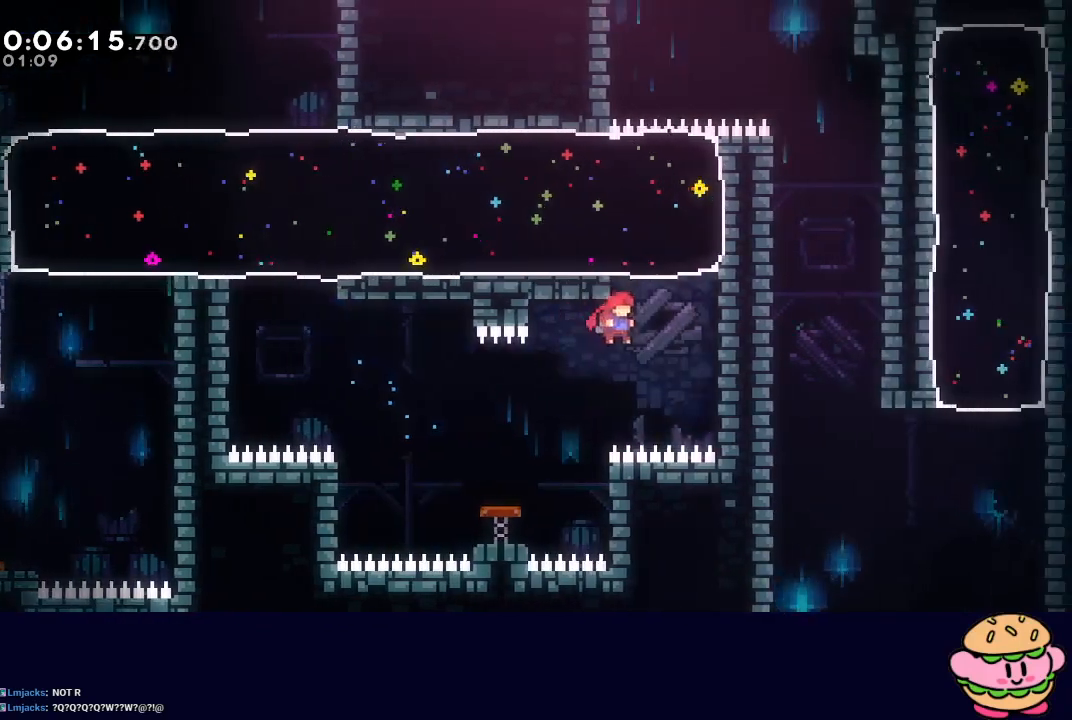
{"buttons": ["DPAD_DOWN", "DPAD_RIGHT"], "left_stick": "center", "right_stick": "center", "events": [[83, "DPAD_RIGHT", "up"], [83, "DPAD_UP", "down"], [133, "CROSS", "down"], [233, "DPAD_UP", "up"], [283, "CROSS", "up"], [333, "DPAD_RIGHT", "down"], [350, "DPAD_DOWN", "down"]]}
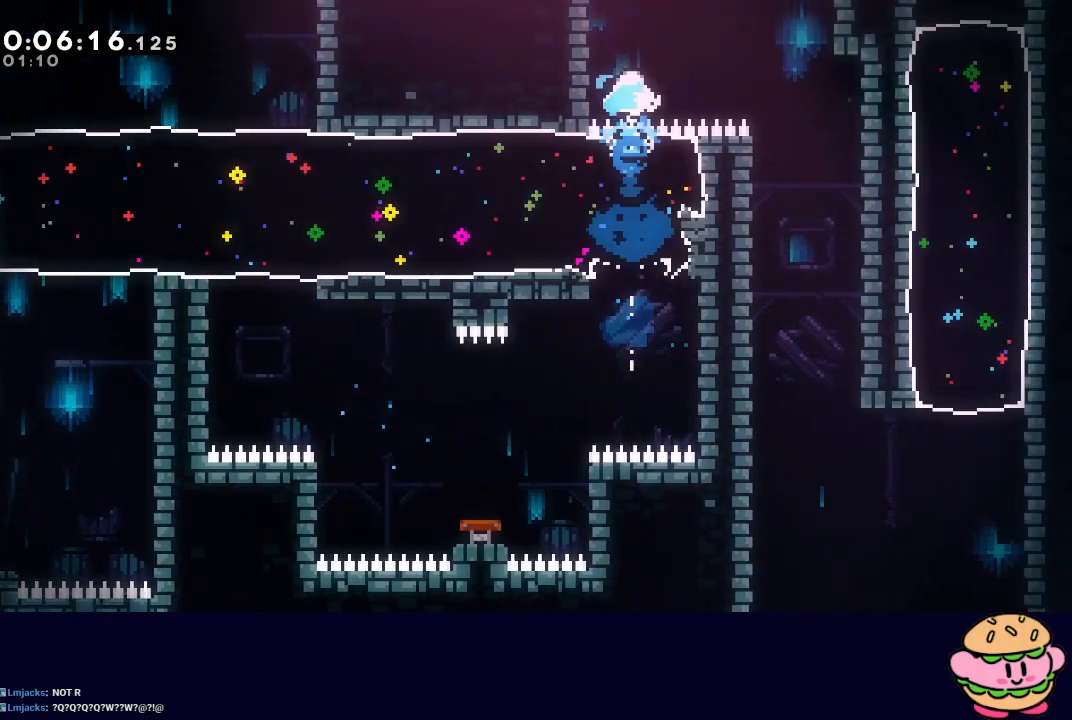
{"buttons": ["DPAD_DOWN", "DPAD_RIGHT"], "left_stick": "center", "right_stick": "center", "events": []}
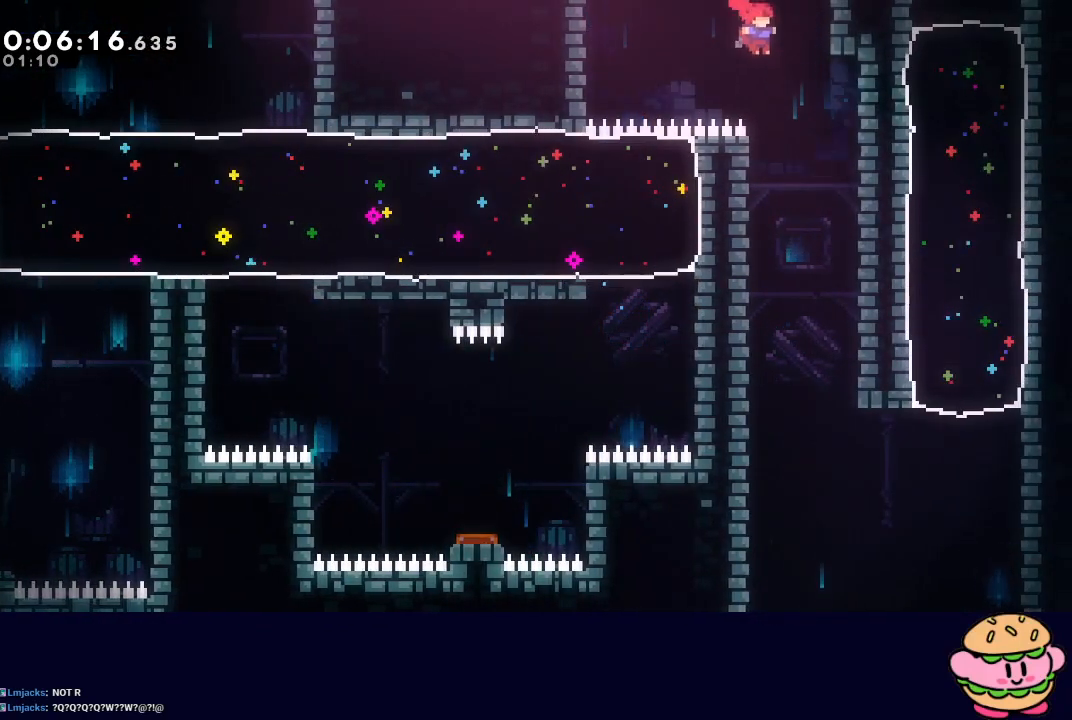
{"buttons": ["DPAD_DOWN", "DPAD_LEFT"], "left_stick": "center", "right_stick": "center", "events": [[50, "DPAD_RIGHT", "up"], [133, "DPAD_LEFT", "down"]]}
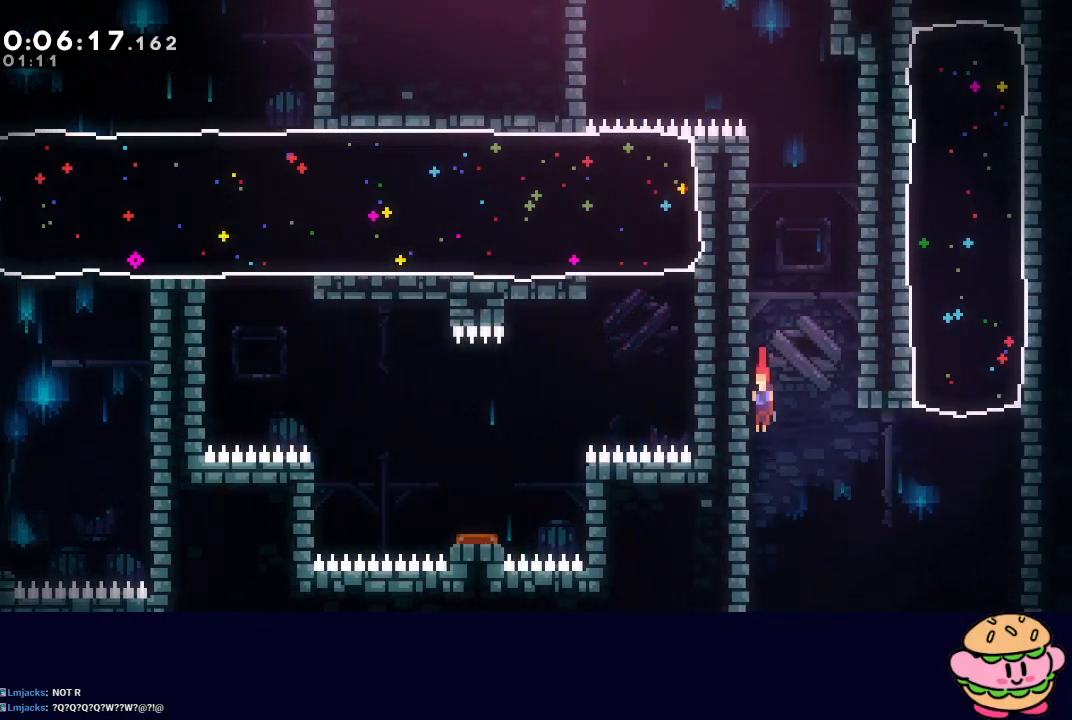
{"buttons": ["CIRCLE", "DPAD_RIGHT"], "left_stick": "center", "right_stick": "center", "events": [[133, "DPAD_LEFT", "up"], [167, "CIRCLE", "down"], [167, "DPAD_DOWN", "up"], [167, "DPAD_RIGHT", "down"]]}
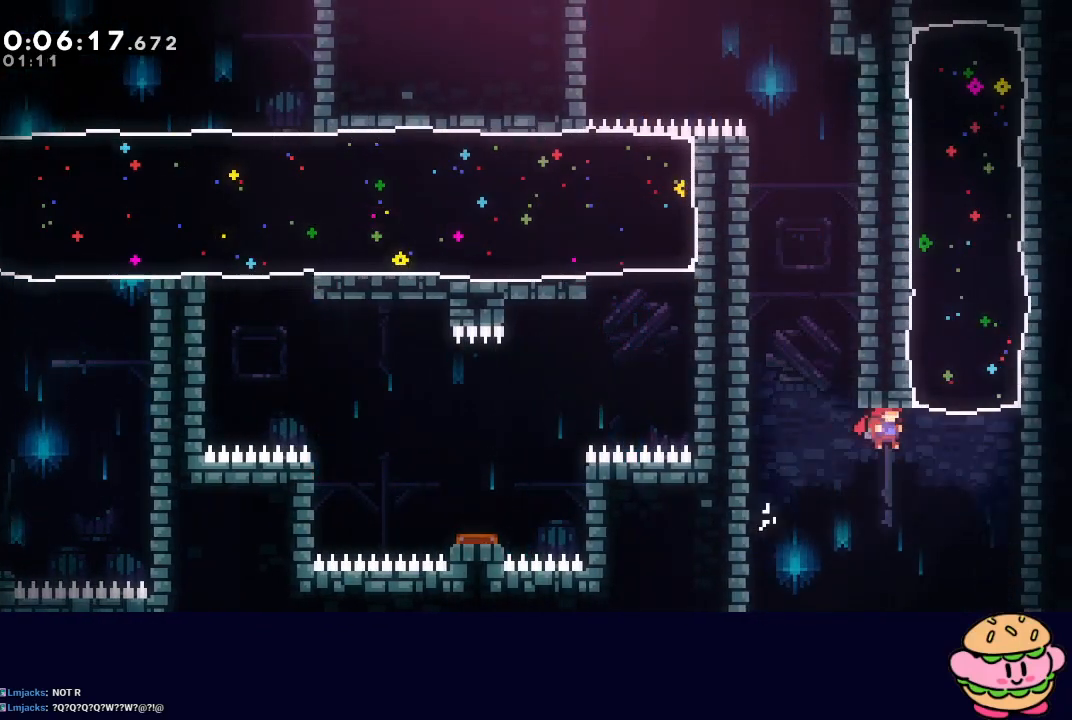
{"buttons": [], "left_stick": "center", "right_stick": "center", "events": [[167, "DPAD_RIGHT", "up"], [167, "DPAD_UP", "down"], [200, "CROSS", "down"], [350, "CIRCLE", "up"], [350, "CROSS", "up"], [400, "DPAD_UP", "up"]]}
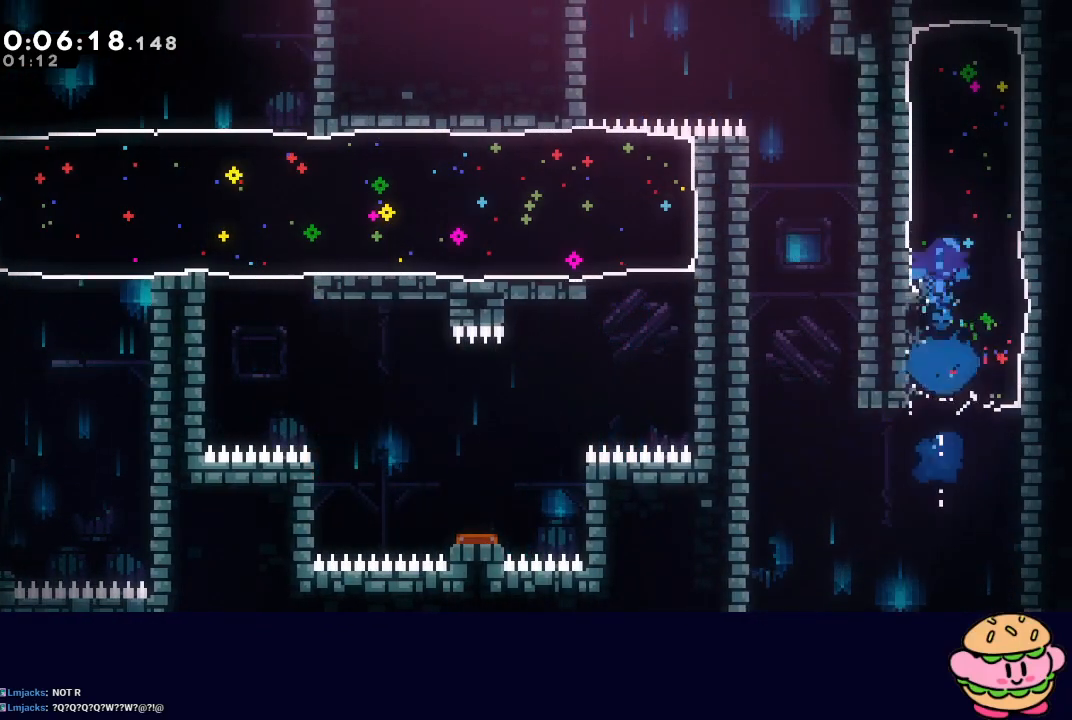
{"buttons": ["DPAD_RIGHT"], "left_stick": "center", "right_stick": "center", "events": [[100, "DPAD_RIGHT", "down"]]}
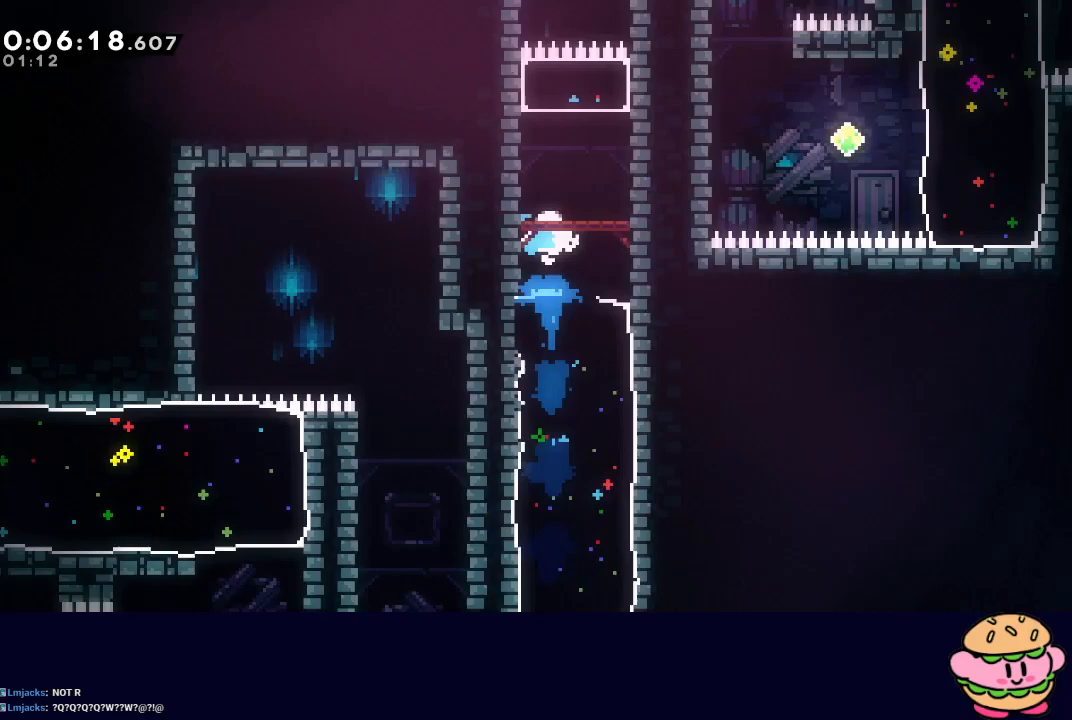
{"buttons": ["DPAD_RIGHT"], "left_stick": "center", "right_stick": "center", "events": []}
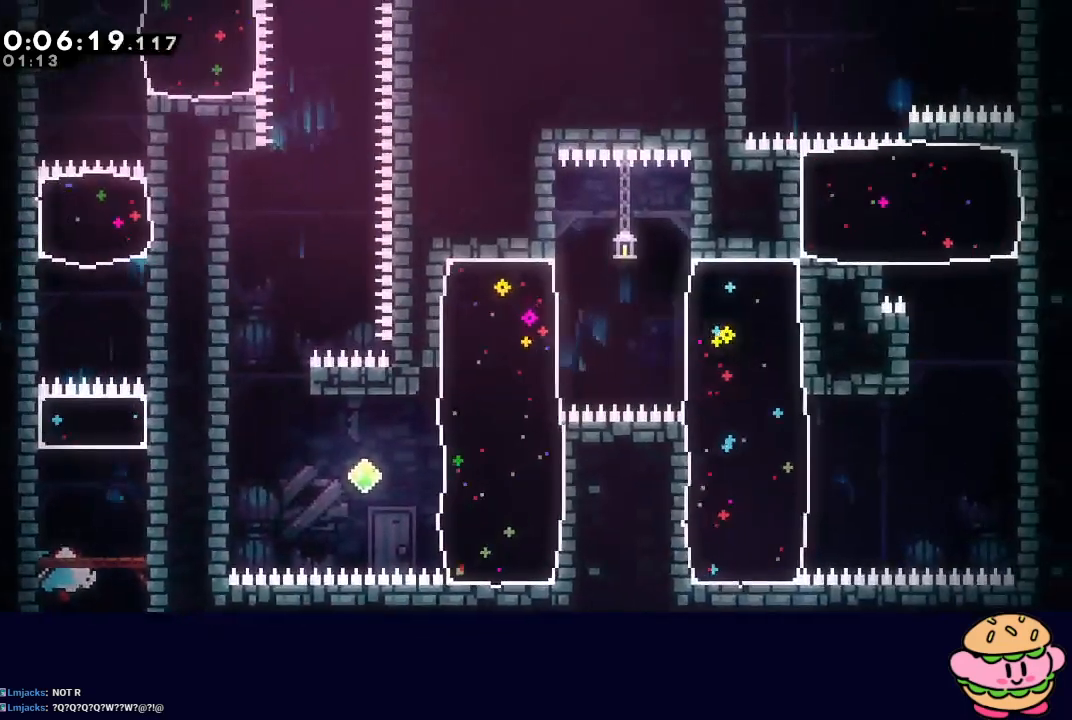
{"buttons": ["DPAD_UP"], "left_stick": "center", "right_stick": "center", "events": [[183, "DPAD_UP", "down"], [200, "DPAD_RIGHT", "up"], [217, "CROSS", "down"], [350, "CROSS", "up"]]}
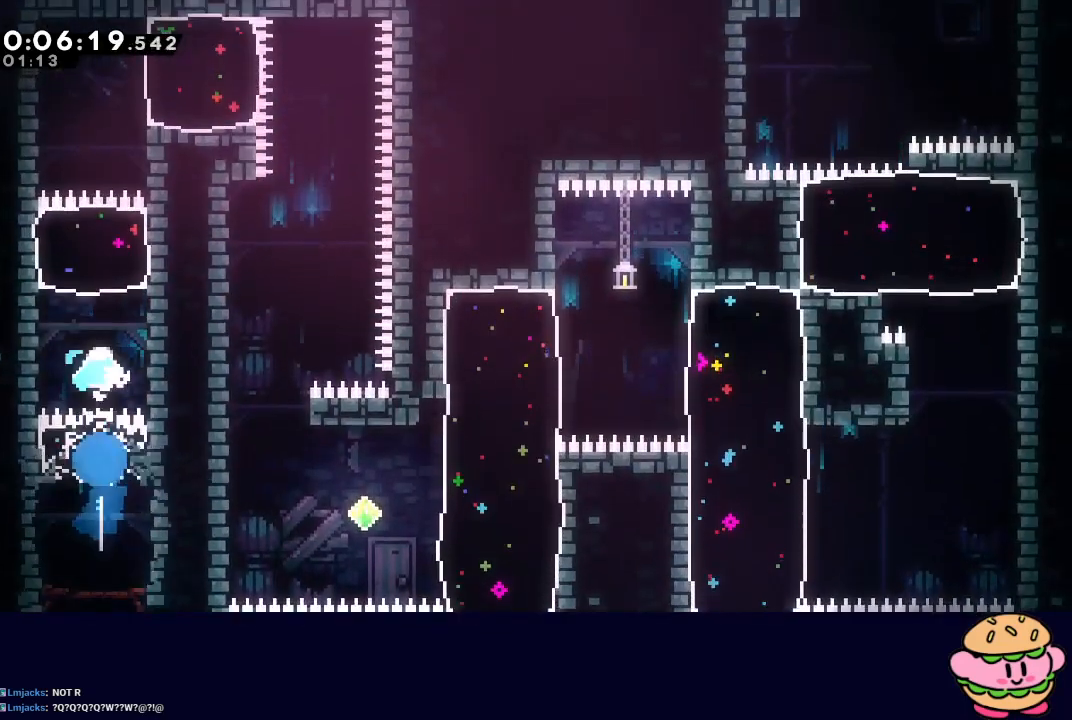
{"buttons": ["DPAD_RIGHT"], "left_stick": "center", "right_stick": "center", "events": [[67, "CROSS", "down"], [233, "CROSS", "up"], [250, "DPAD_UP", "up"], [500, "DPAD_RIGHT", "down"]]}
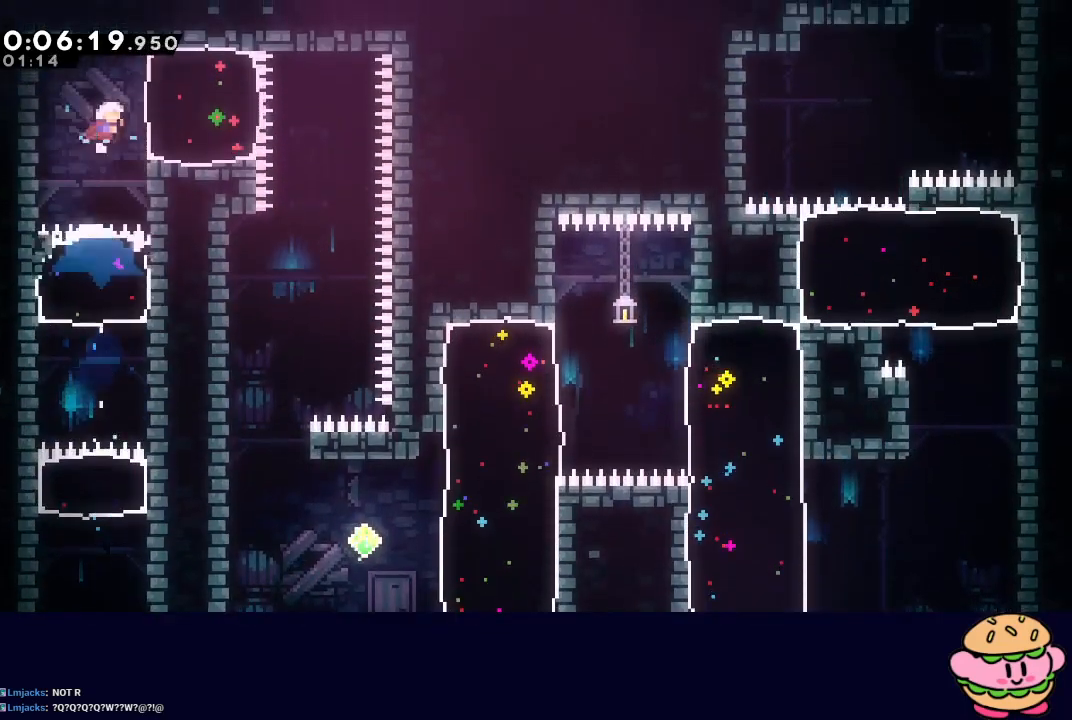
{"buttons": ["CROSS", "DPAD_DOWN"], "left_stick": "center", "right_stick": "center", "events": [[33, "CROSS", "down"], [167, "CROSS", "up"], [183, "DPAD_RIGHT", "up"], [283, "DPAD_DOWN", "down"], [383, "CROSS", "down"]]}
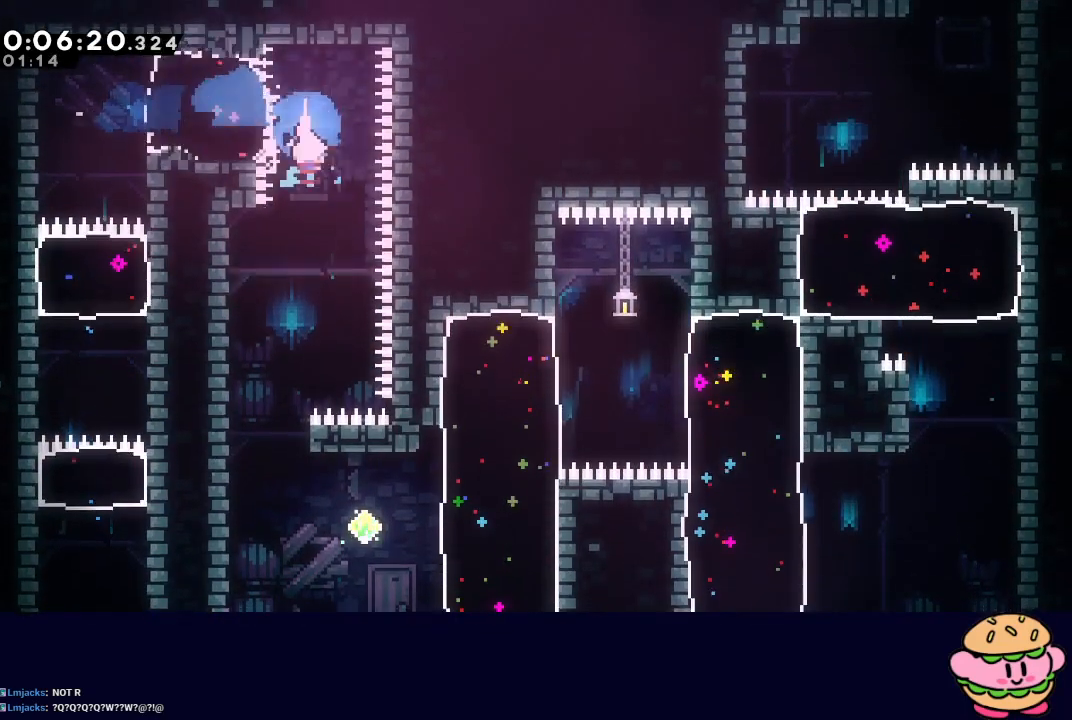
{"buttons": ["DPAD_RIGHT"], "left_stick": "center", "right_stick": "center", "events": [[17, "CROSS", "up"], [33, "DPAD_LEFT", "down"], [450, "DPAD_DOWN", "up"], [450, "DPAD_LEFT", "up"], [483, "DPAD_RIGHT", "down"]]}
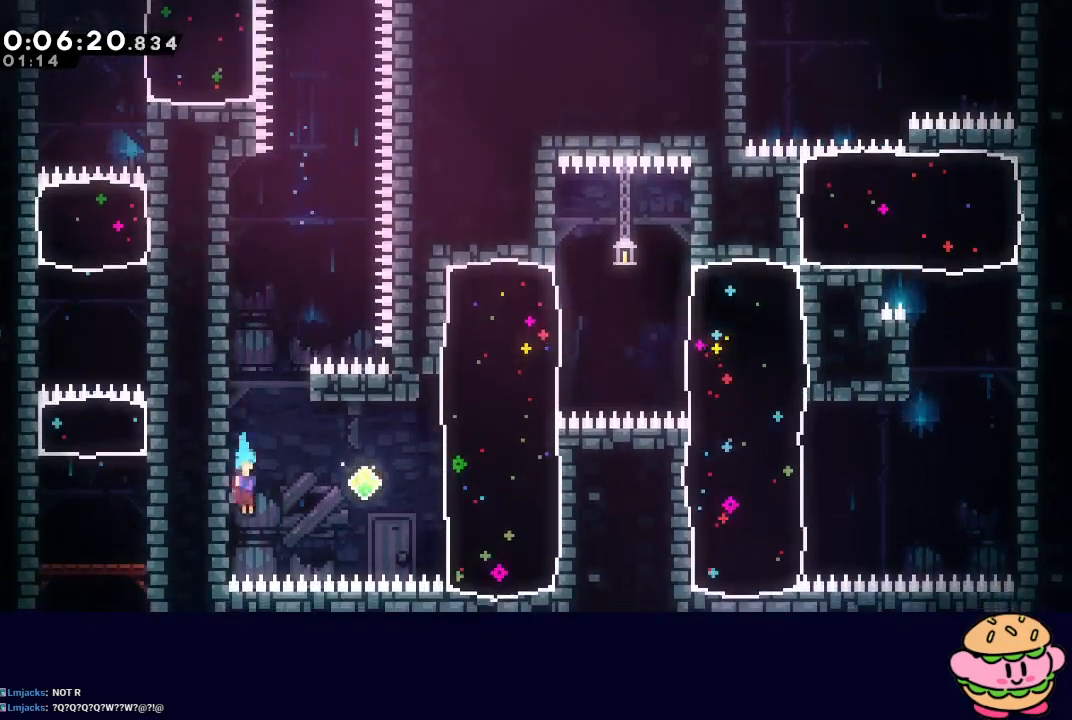
{"buttons": ["CROSS", "DPAD_UP", "DPAD_RIGHT"], "left_stick": "center", "right_stick": "center", "events": [[17, "CIRCLE", "down"], [117, "CIRCLE", "up"], [483, "DPAD_UP", "down"], [500, "CROSS", "down"]]}
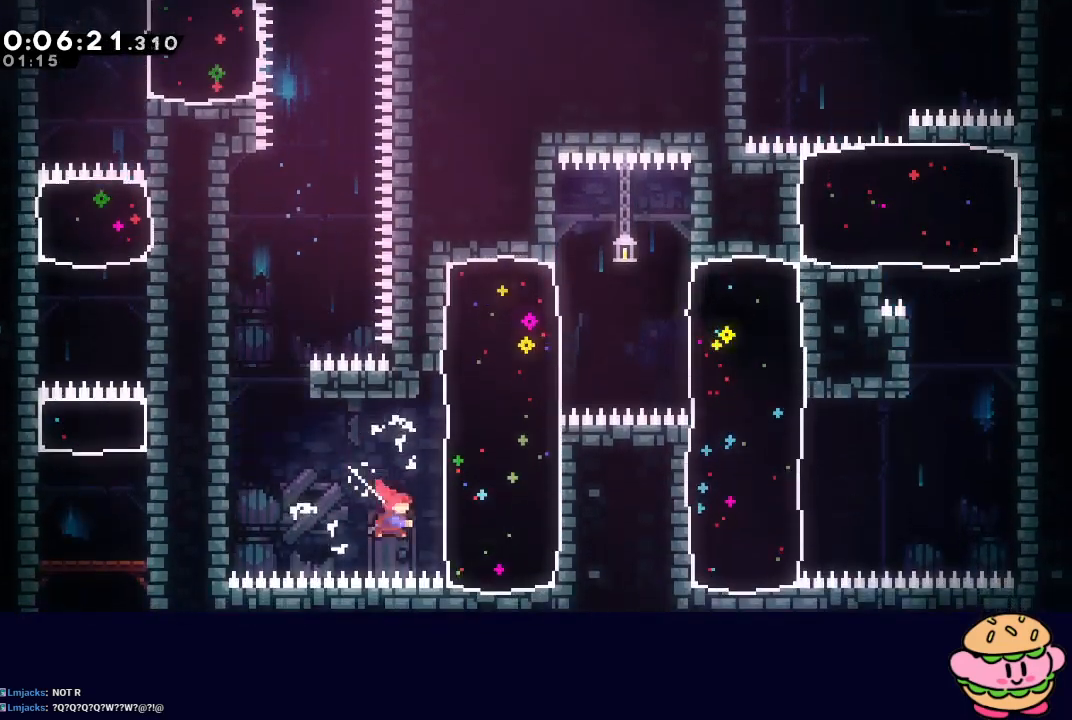
{"buttons": ["DPAD_RIGHT"], "left_stick": "center", "right_stick": "center", "events": [[117, "CROSS", "up"], [133, "DPAD_UP", "up"], [433, "CIRCLE", "down"], [500, "CIRCLE", "up"]]}
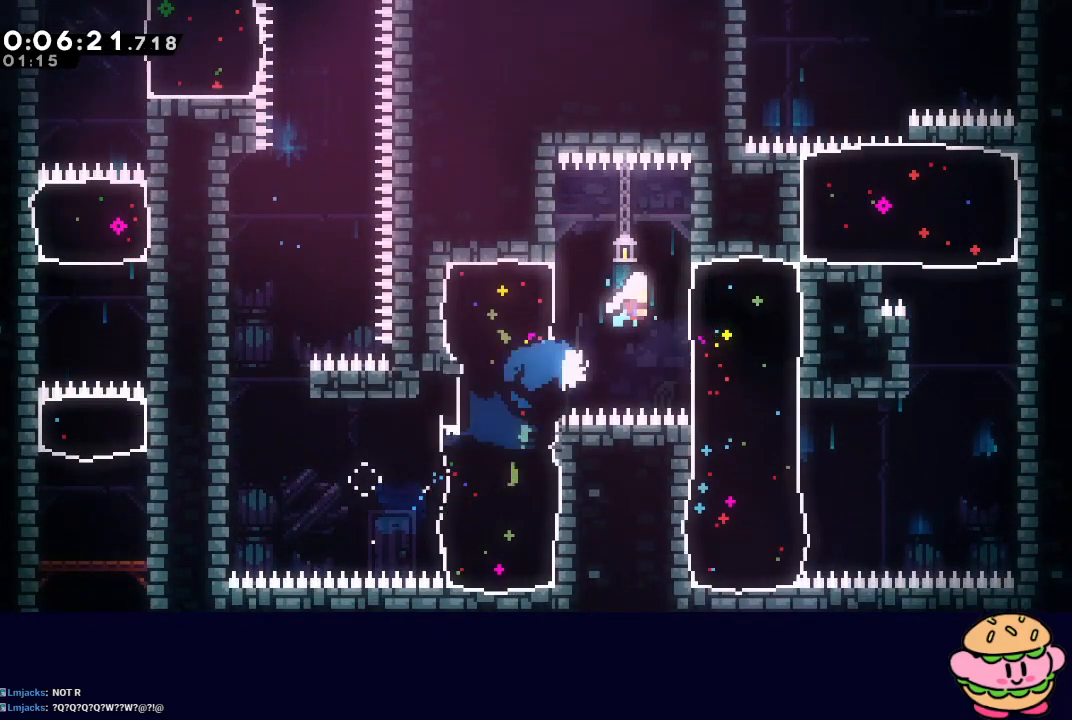
{"buttons": ["R1"], "left_stick": "center", "right_stick": "center", "events": [[117, "DPAD_RIGHT", "up"], [350, "R1", "down"]]}
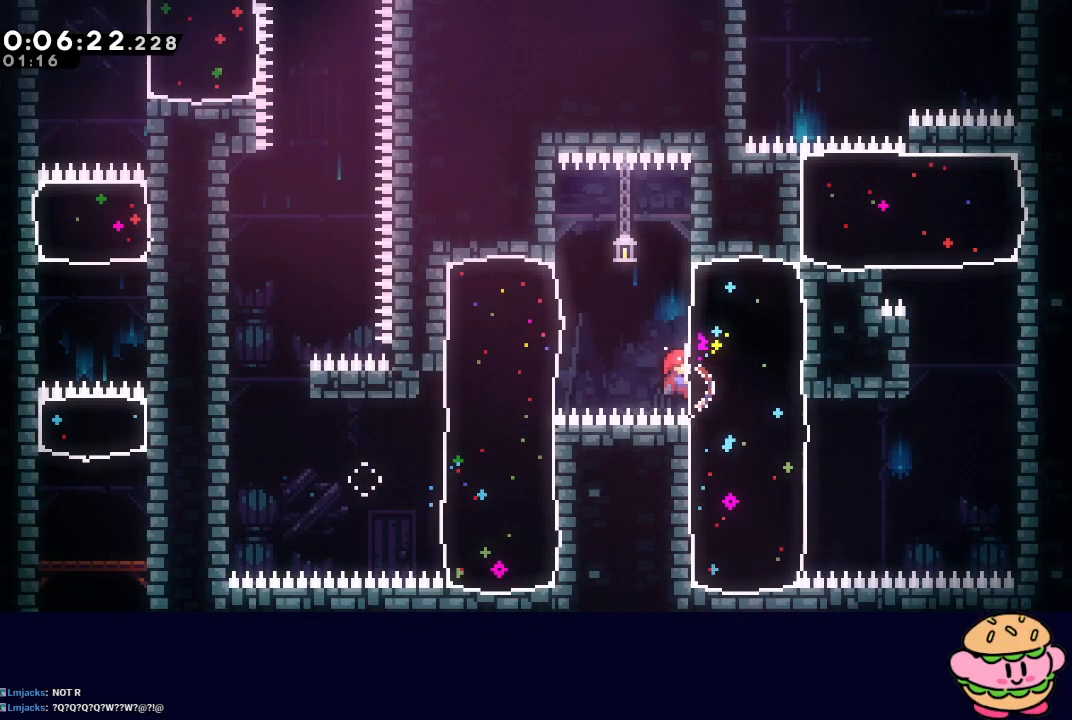
{"buttons": ["CROSS", "R1", "DPAD_UP", "DPAD_RIGHT"], "left_stick": "center", "right_stick": "center", "events": [[50, "DPAD_UP", "down"], [167, "DPAD_UP", "up"], [350, "DPAD_RIGHT", "down"], [350, "DPAD_UP", "down"], [383, "CROSS", "down"]]}
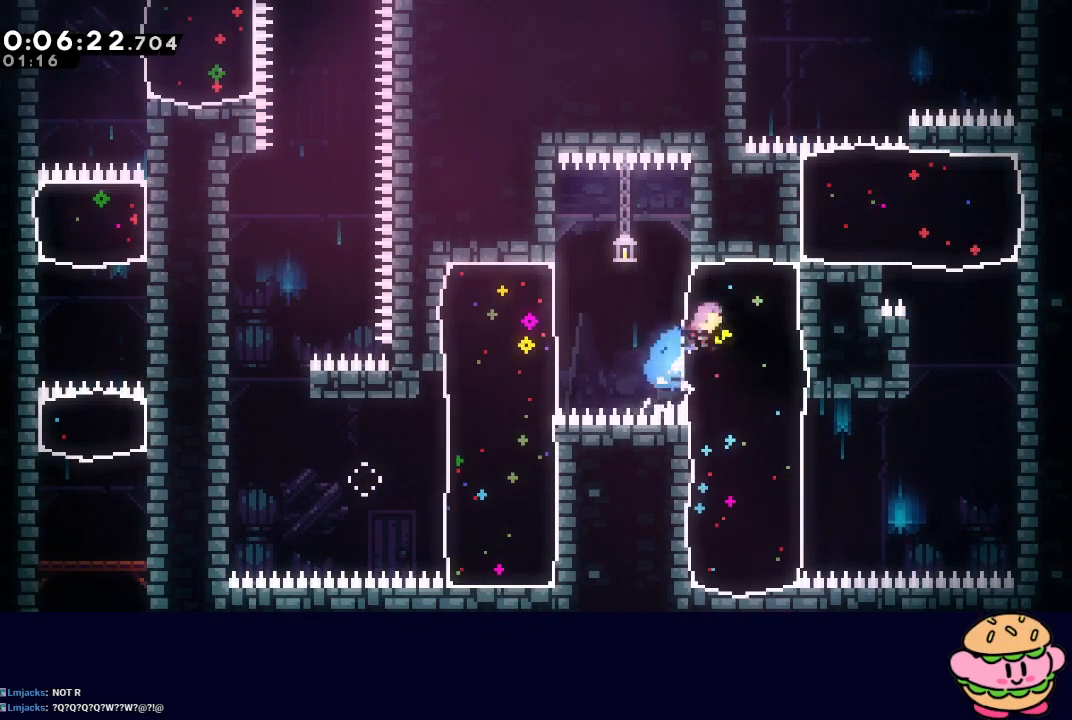
{"buttons": ["CIRCLE", "TRIANGLE", "R1", "DPAD_UP", "DPAD_RIGHT"], "left_stick": "center", "right_stick": "center", "events": [[17, "CROSS", "up"], [317, "CIRCLE", "down"], [367, "TRIANGLE", "down"]]}
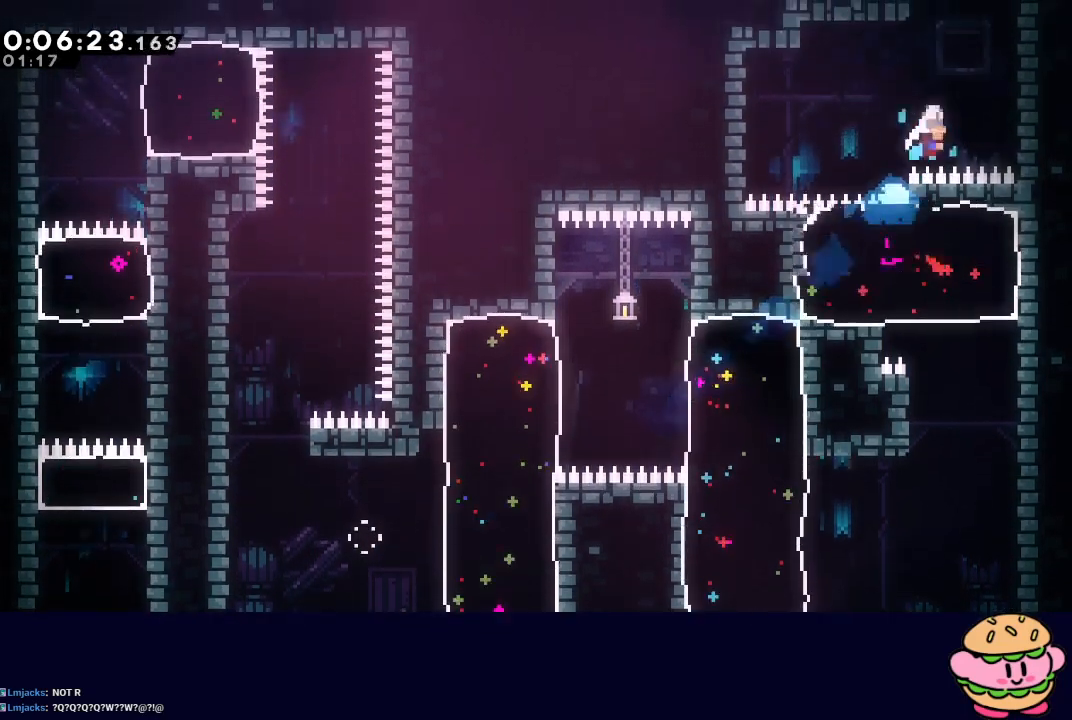
{"buttons": ["R1", "DPAD_UP"], "left_stick": "center", "right_stick": "center", "events": [[200, "CROSS", "down"], [200, "DPAD_RIGHT", "up"], [317, "CROSS", "up"], [333, "TRIANGLE", "up"], [367, "CIRCLE", "up"]]}
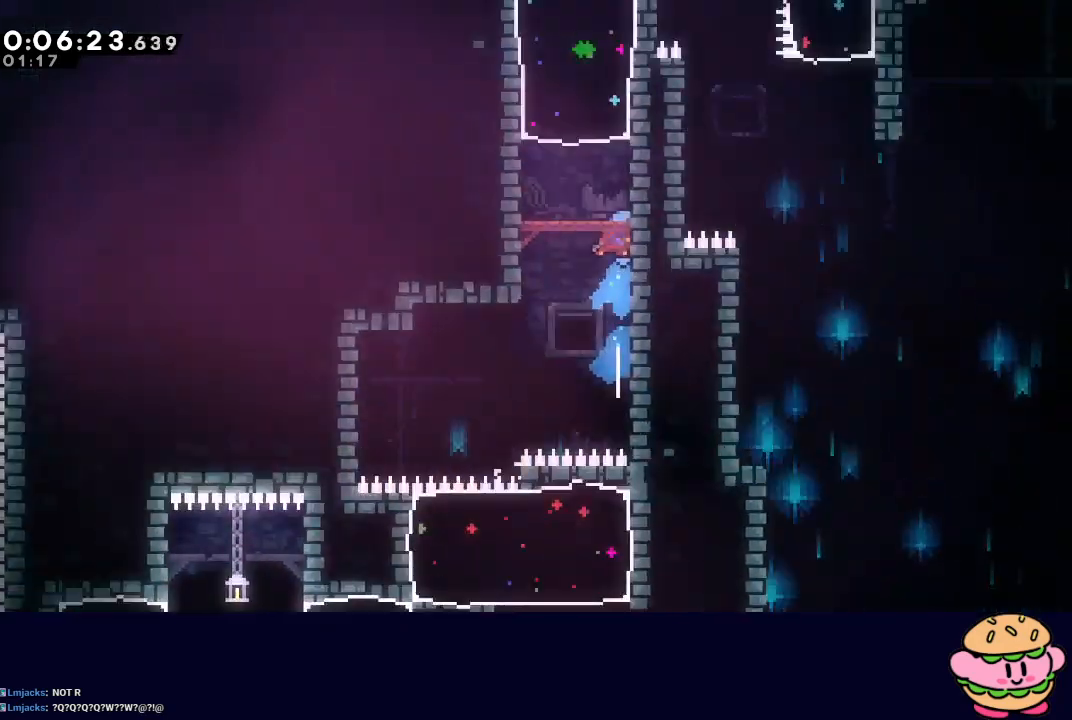
{"buttons": ["R1", "DPAD_UP"], "left_stick": "center", "right_stick": "center", "events": []}
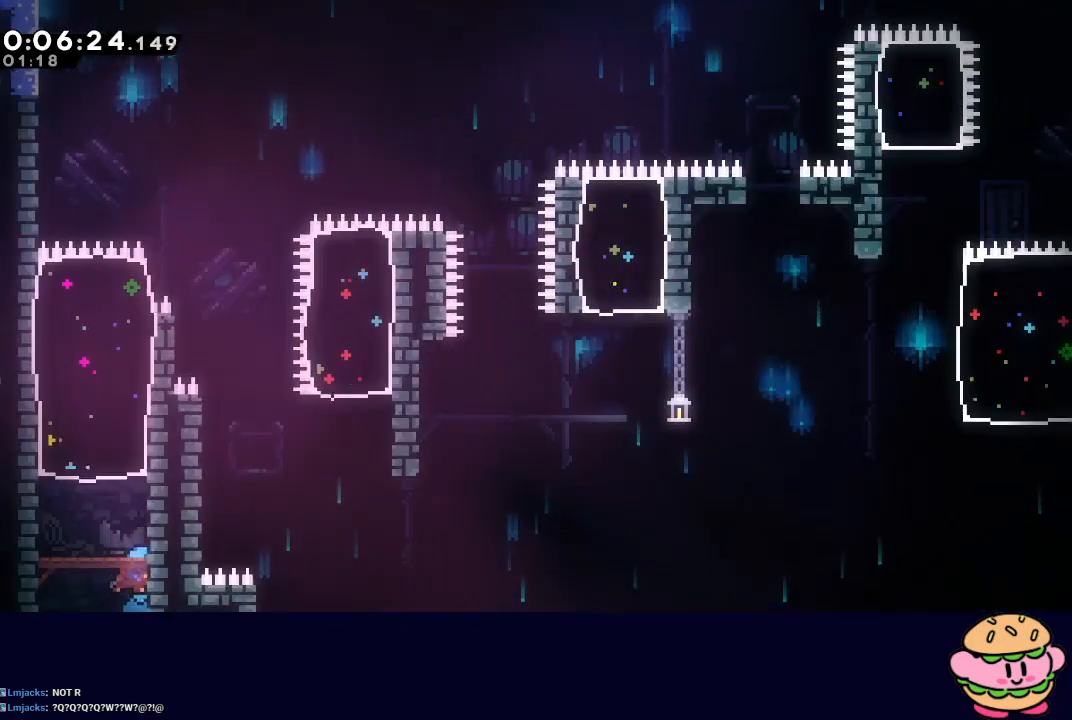
{"buttons": ["R1", "DPAD_RIGHT"], "left_stick": "center", "right_stick": "center", "events": [[217, "CROSS", "down"], [350, "CROSS", "up"], [400, "DPAD_UP", "up"], [450, "DPAD_RIGHT", "down"]]}
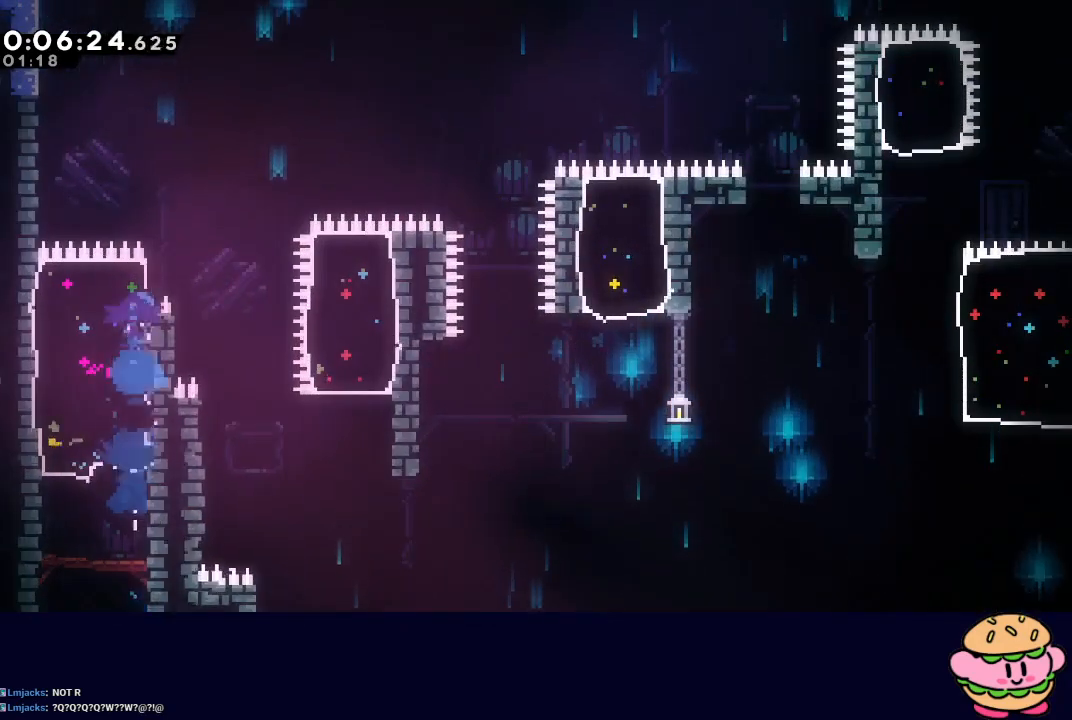
{"buttons": ["R1", "DPAD_RIGHT"], "left_stick": "center", "right_stick": "center", "events": []}
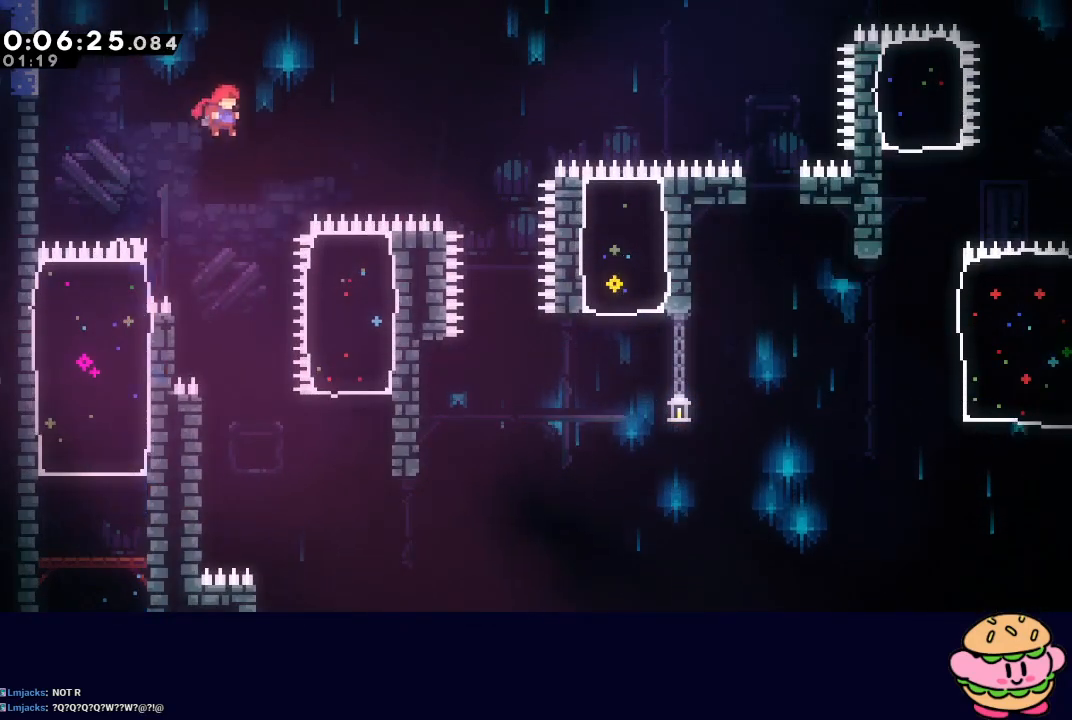
{"buttons": ["CIRCLE", "R1", "DPAD_RIGHT"], "left_stick": "center", "right_stick": "center", "events": [[167, "DPAD_RIGHT", "up"], [217, "DPAD_RIGHT", "down"], [250, "CIRCLE", "down"]]}
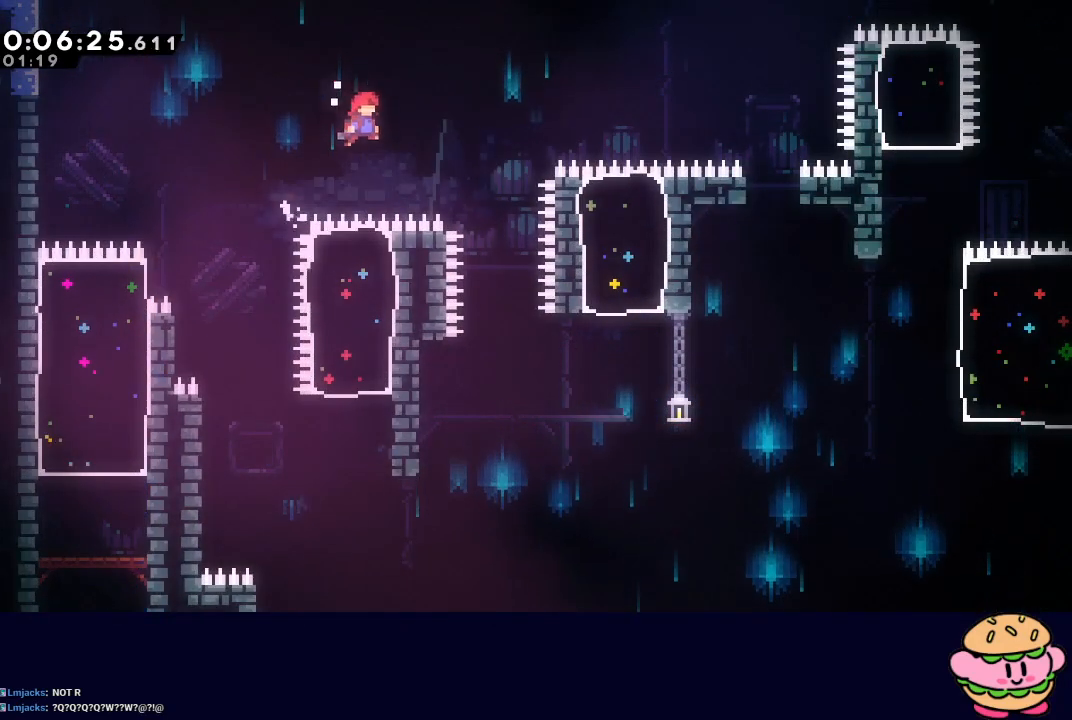
{"buttons": ["DPAD_RIGHT"], "left_stick": "center", "right_stick": "center", "events": [[283, "CIRCLE", "up"], [300, "R1", "up"], [333, "DPAD_RIGHT", "up"], [400, "DPAD_RIGHT", "down"]]}
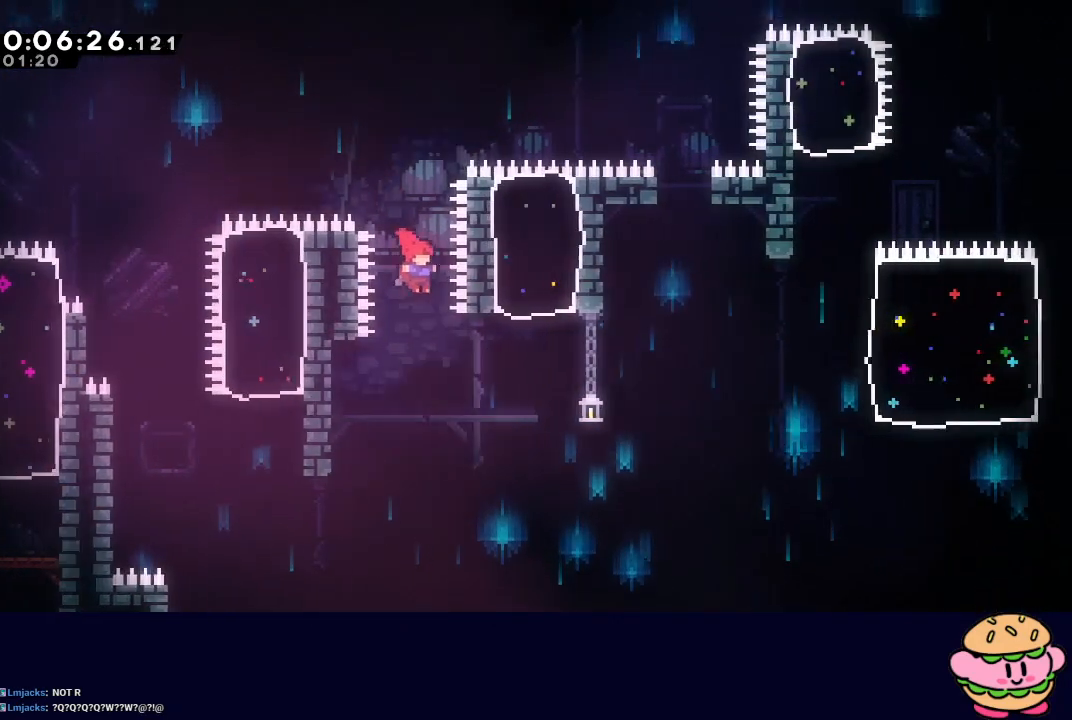
{"buttons": [], "left_stick": "center", "right_stick": "center", "events": [[317, "CROSS", "down"], [317, "DPAD_UP", "down"], [333, "DPAD_RIGHT", "up"], [467, "CROSS", "up"], [467, "DPAD_UP", "up"]]}